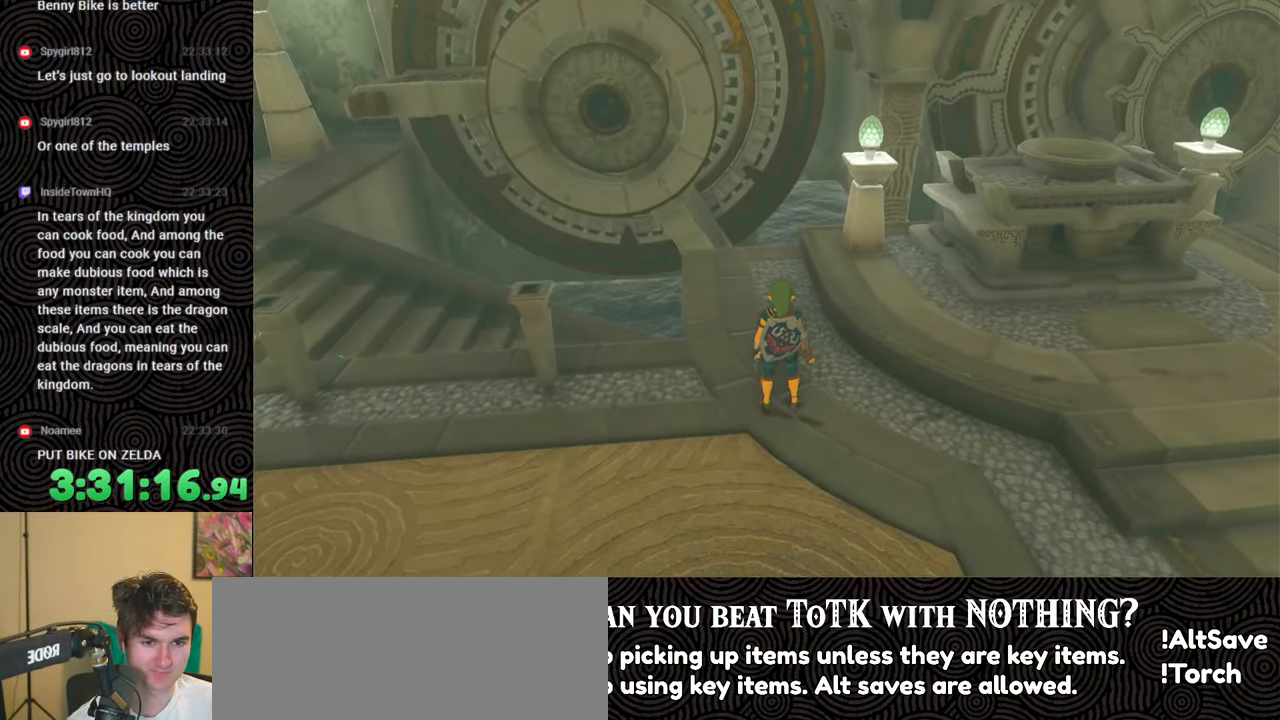
Gameplay with a controller (Nintendo layout); each line is a JSON object with the inputs held at the frame after it. "events" lists button and stick changes between this image and that frame as [ms after this image, input, new state], when the widget could be followed in between. Not read: L3 R3.
{"buttons": [], "left_stick": "center", "right_stick": "down", "events": [[383, "left_stick", "up"], [500, "left_stick", "center"]]}
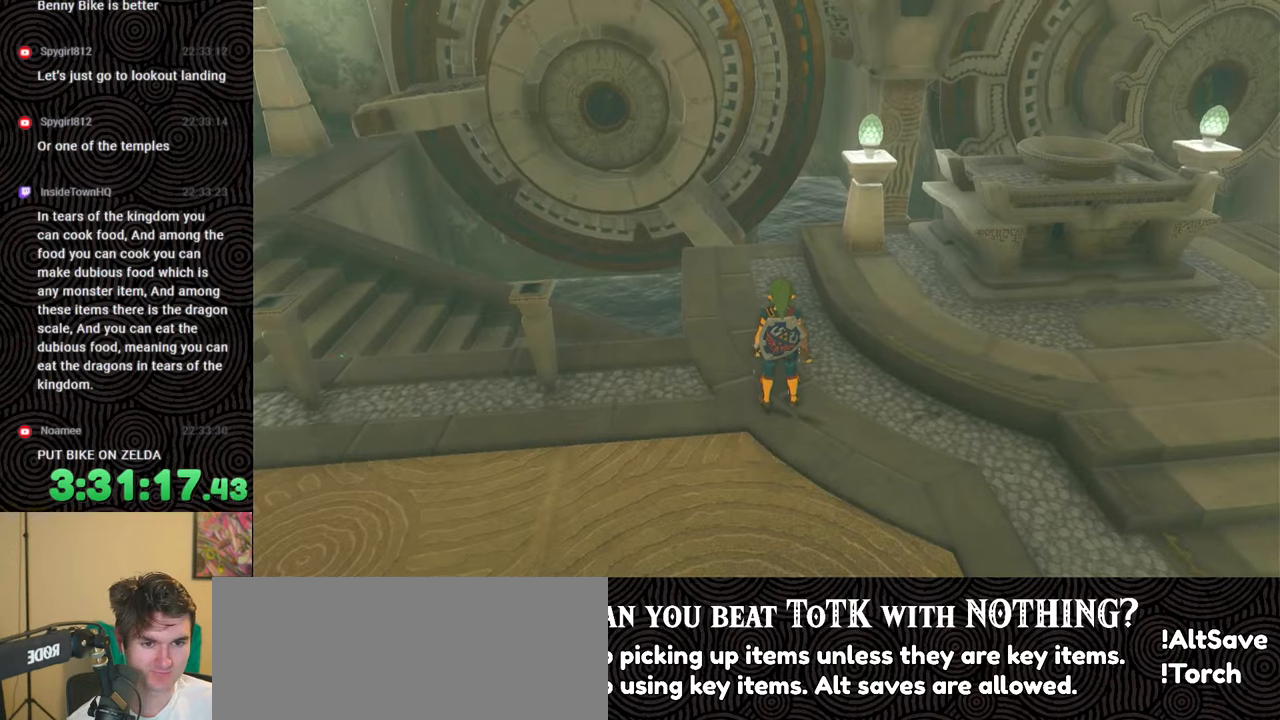
{"buttons": [], "left_stick": "center", "right_stick": "down-right", "events": [[417, "right_stick", "down-right"]]}
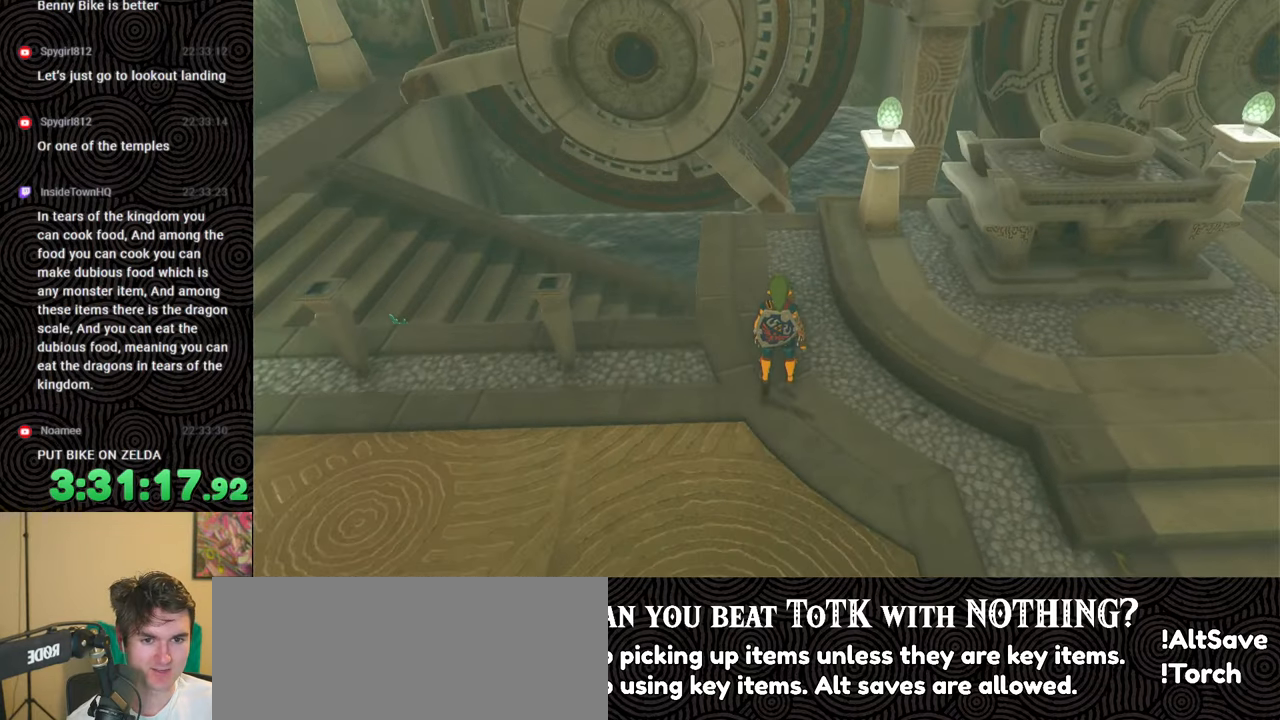
{"buttons": ["B"], "left_stick": "up", "right_stick": "center", "events": [[17, "right_stick", "center"], [133, "left_stick", "up"], [200, "B", "down"]]}
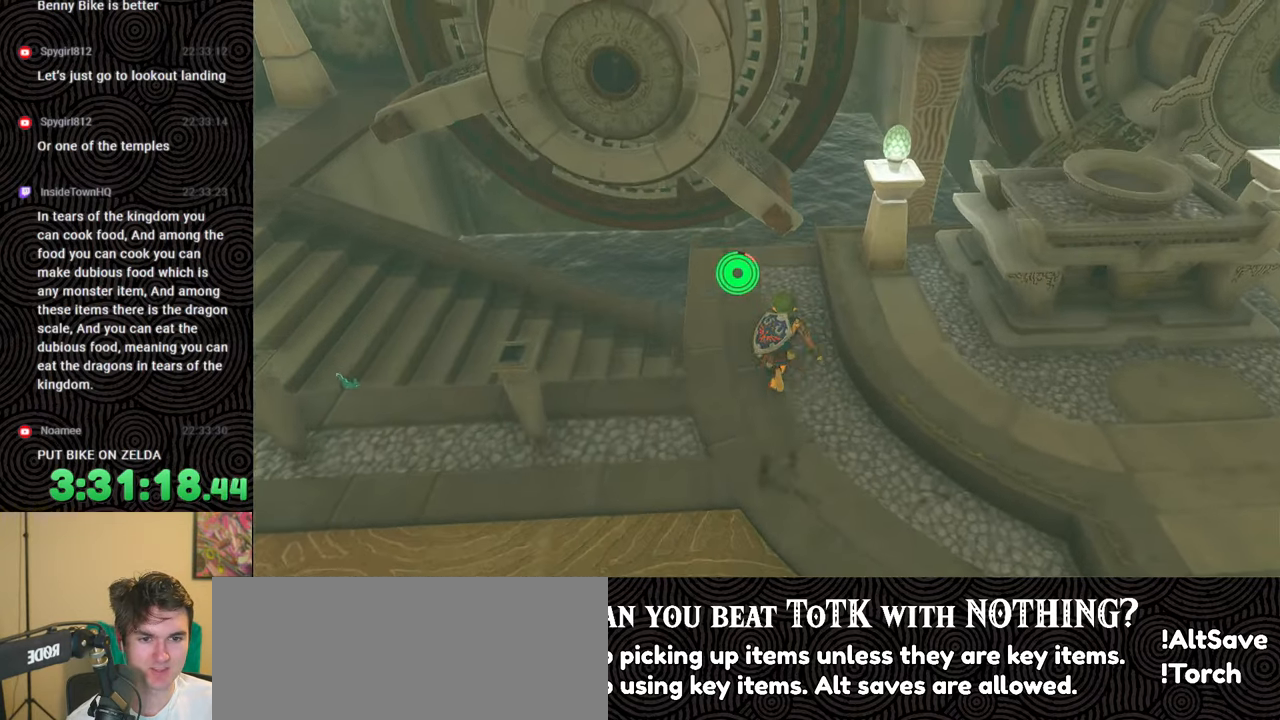
{"buttons": ["X"], "left_stick": "up", "right_stick": "center", "events": [[383, "X", "down"], [483, "B", "up"]]}
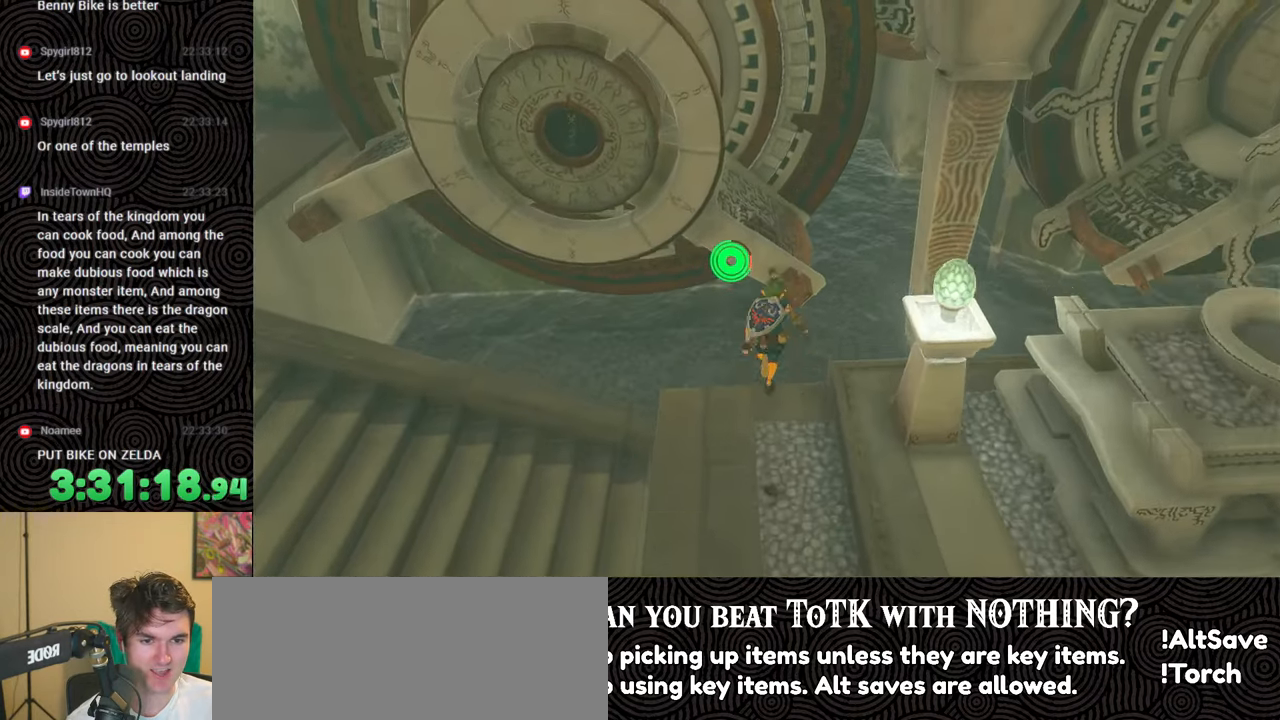
{"buttons": [], "left_stick": "up", "right_stick": "center", "events": [[17, "X", "up"]]}
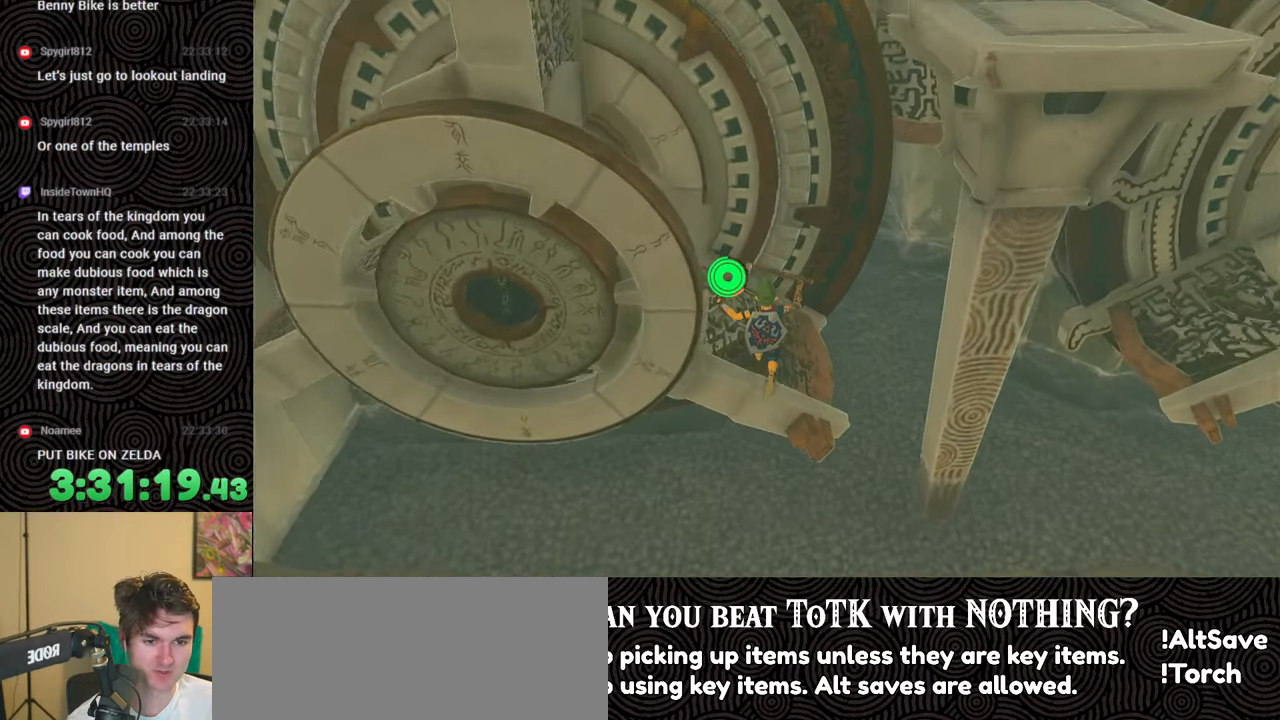
{"buttons": [], "left_stick": "center", "right_stick": "up-left", "events": [[267, "left_stick", "up-left"], [367, "right_stick", "up-left"], [483, "left_stick", "center"]]}
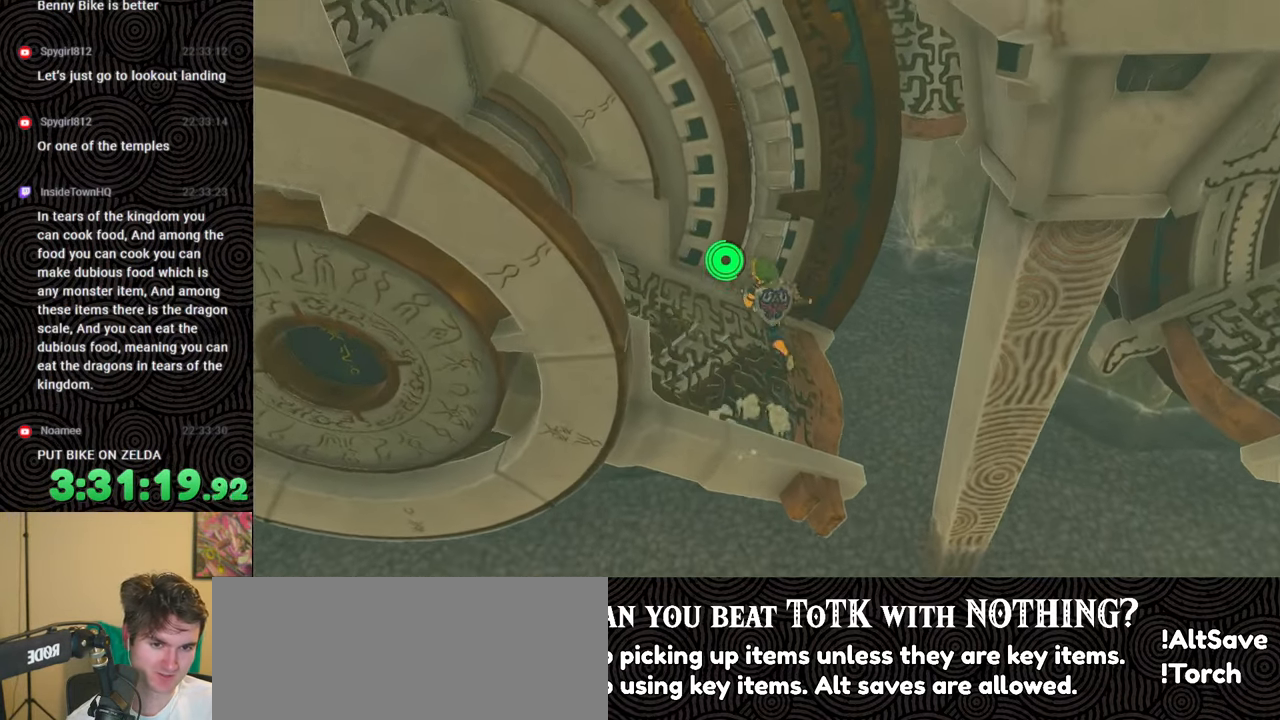
{"buttons": [], "left_stick": "down", "right_stick": "center", "events": [[200, "right_stick", "center"], [317, "left_stick", "down"]]}
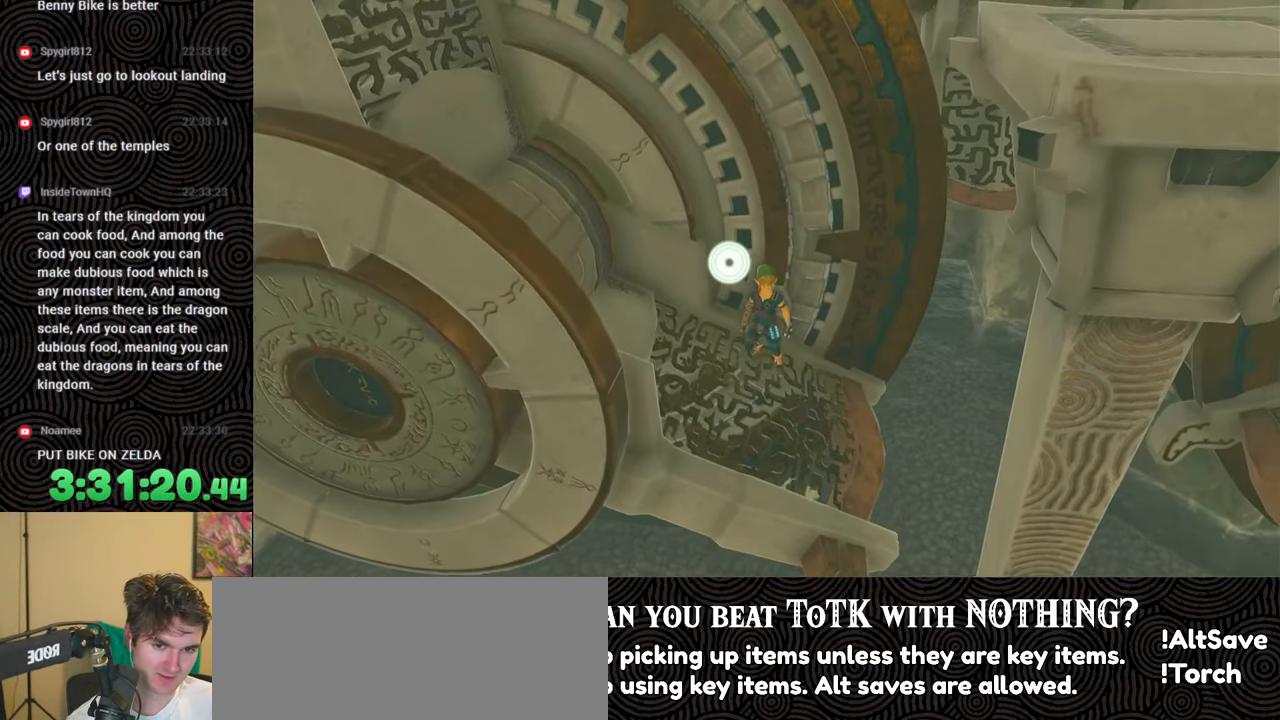
{"buttons": [], "left_stick": "down", "right_stick": "up", "events": [[283, "right_stick", "up-right"], [333, "right_stick", "up"]]}
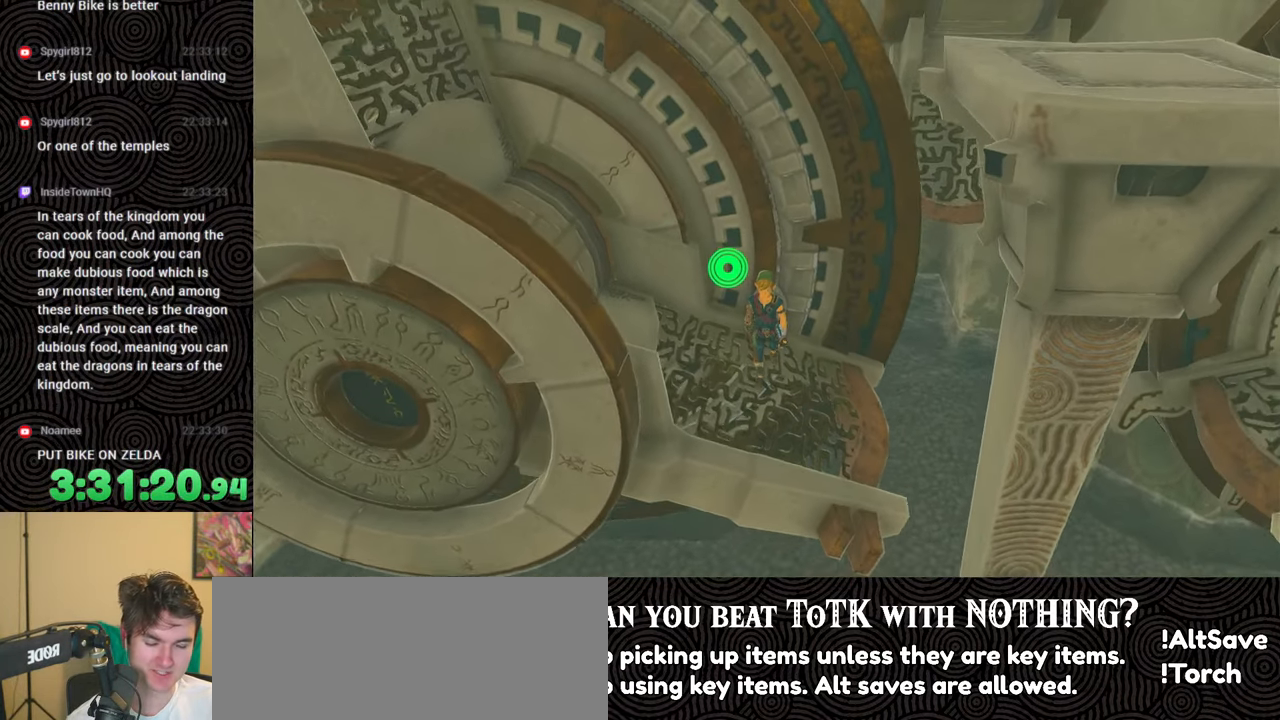
{"buttons": [], "left_stick": "center", "right_stick": "center", "events": [[133, "right_stick", "center"], [233, "right_stick", "up"], [450, "left_stick", "center"], [467, "right_stick", "center"]]}
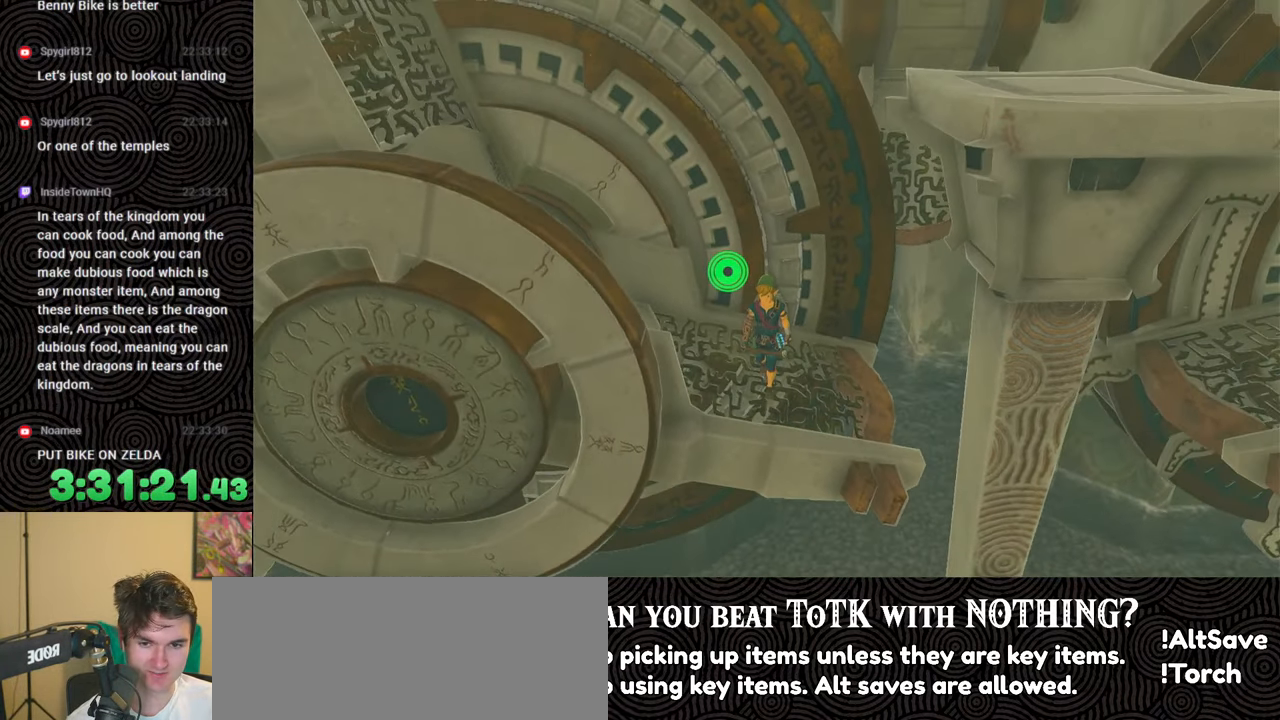
{"buttons": [], "left_stick": "up-right", "right_stick": "center", "events": [[217, "left_stick", "up-right"]]}
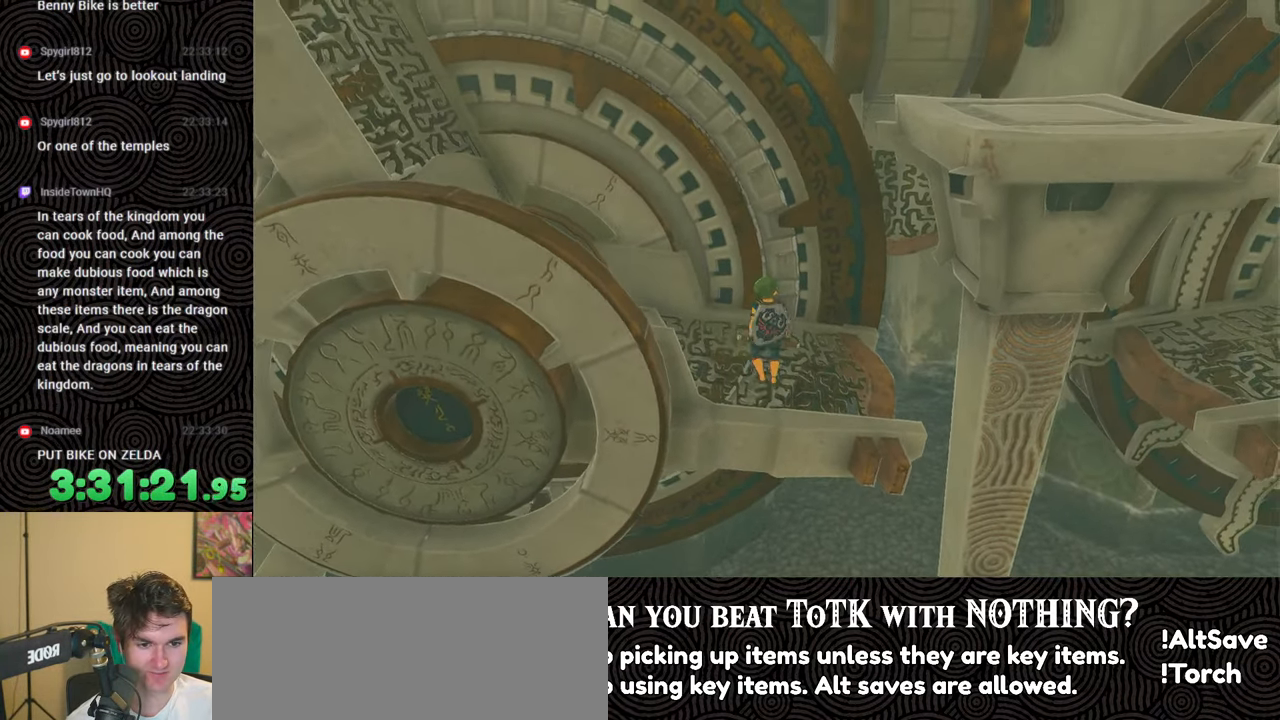
{"buttons": [], "left_stick": "down-left", "right_stick": "center", "events": [[33, "left_stick", "center"], [383, "left_stick", "down-left"]]}
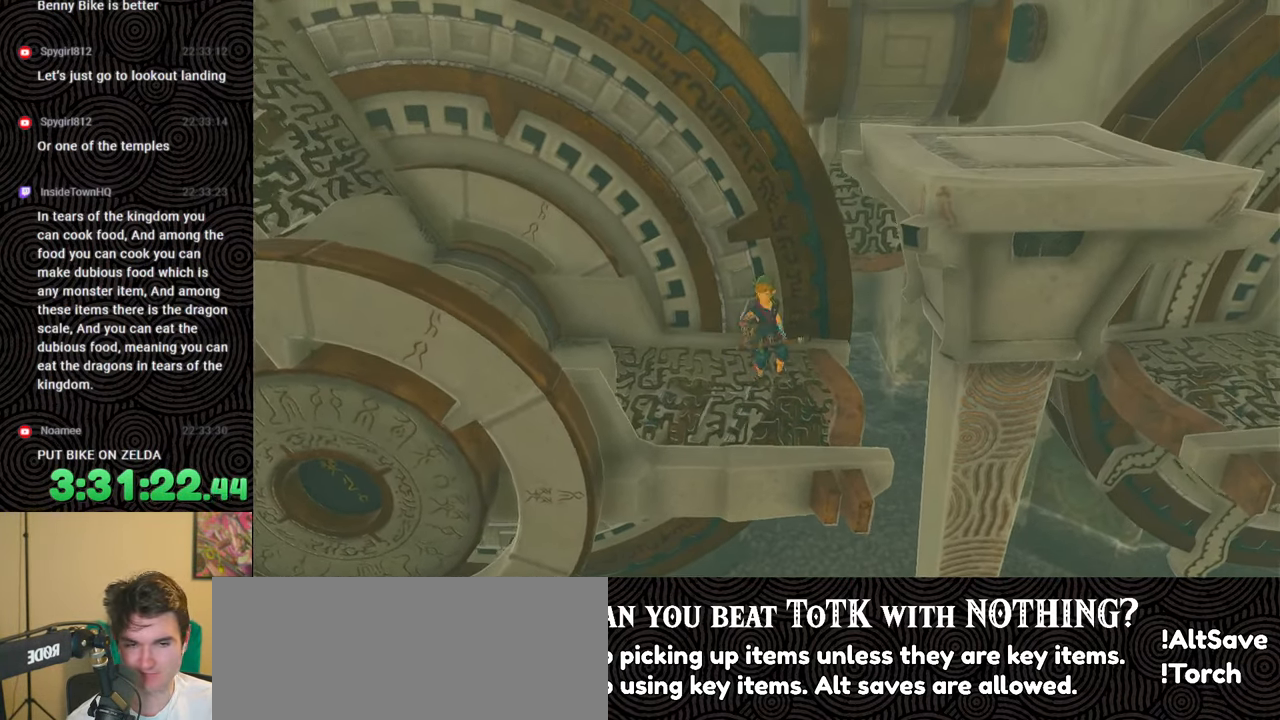
{"buttons": [], "left_stick": "center", "right_stick": "center", "events": [[350, "left_stick", "center"]]}
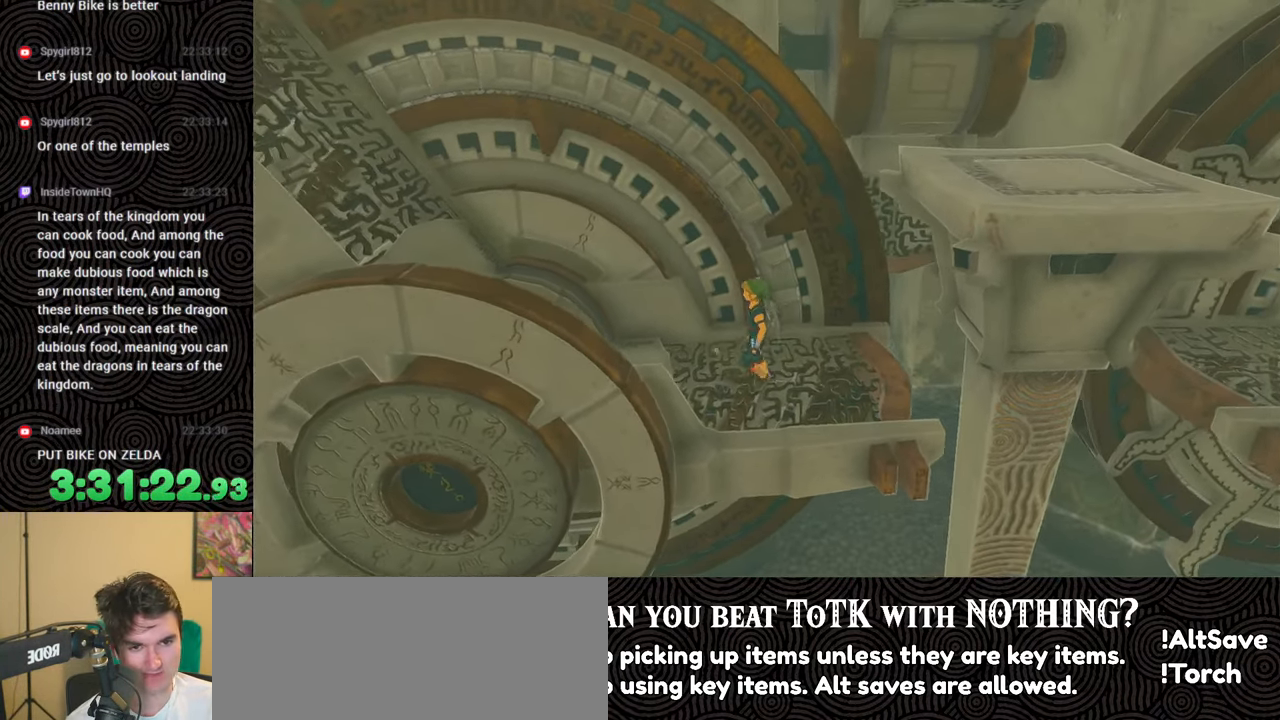
{"buttons": [], "left_stick": "right", "right_stick": "down-right", "events": [[33, "right_stick", "right"], [83, "left_stick", "right"], [417, "right_stick", "down-right"]]}
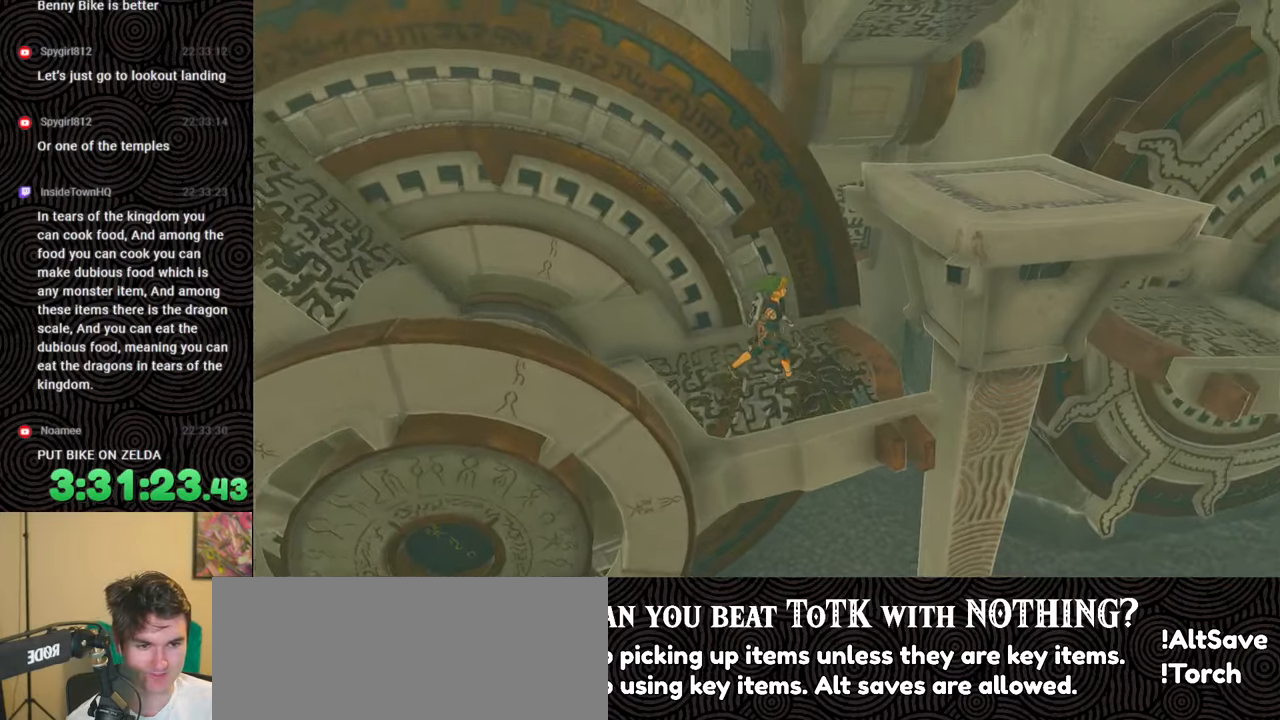
{"buttons": [], "left_stick": "center", "right_stick": "center", "events": [[50, "right_stick", "center"], [117, "left_stick", "center"]]}
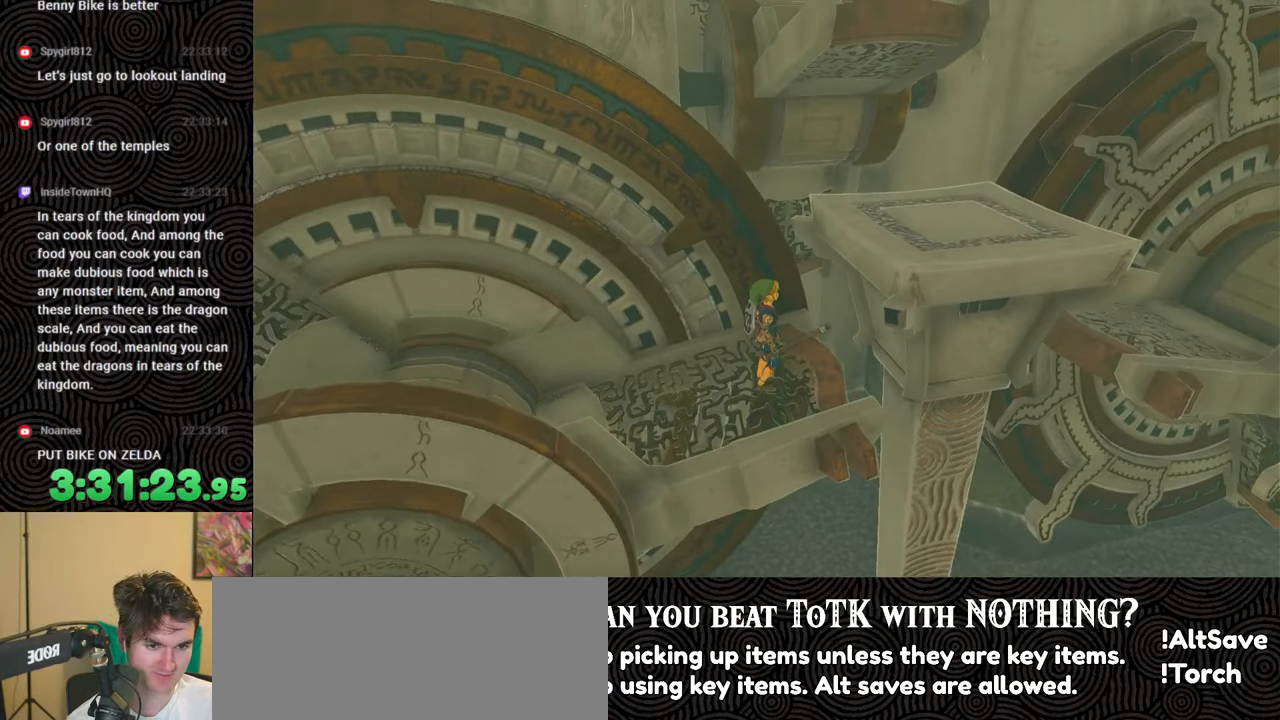
{"buttons": ["X"], "left_stick": "right", "right_stick": "center", "events": [[83, "left_stick", "right"], [400, "X", "down"]]}
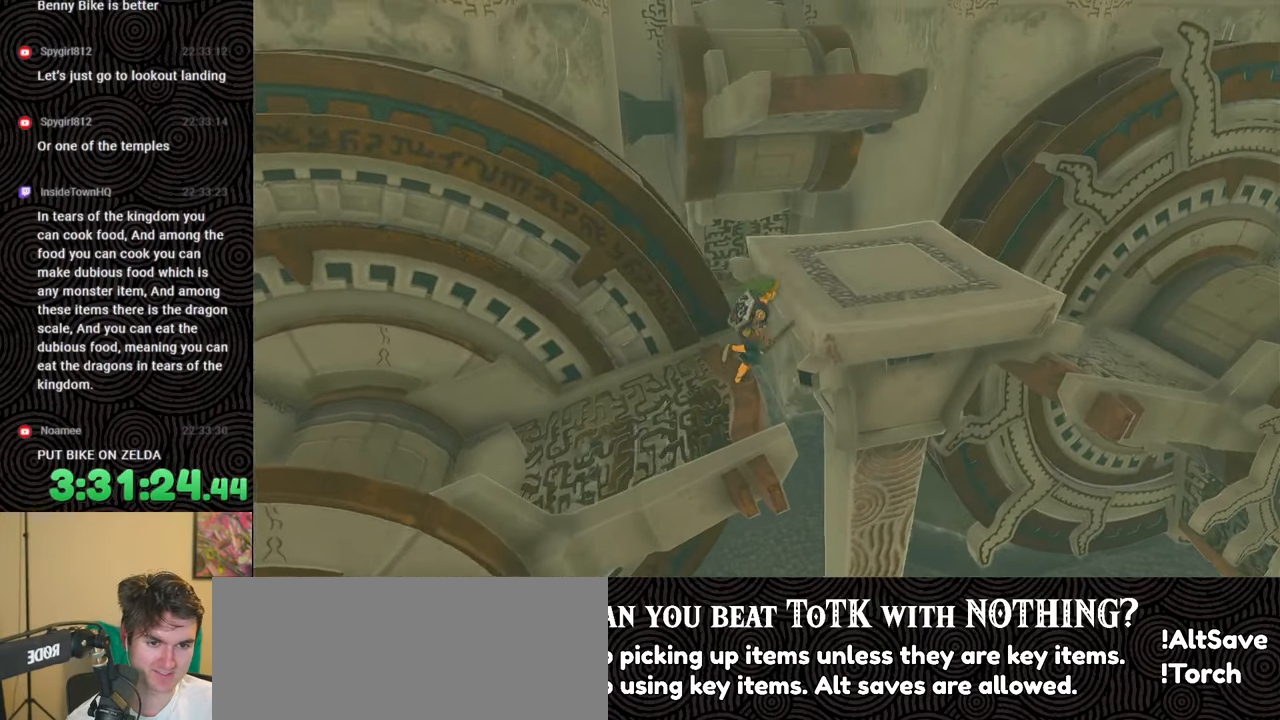
{"buttons": [], "left_stick": "right", "right_stick": "down-left", "events": [[33, "X", "up"], [100, "right_stick", "down-left"]]}
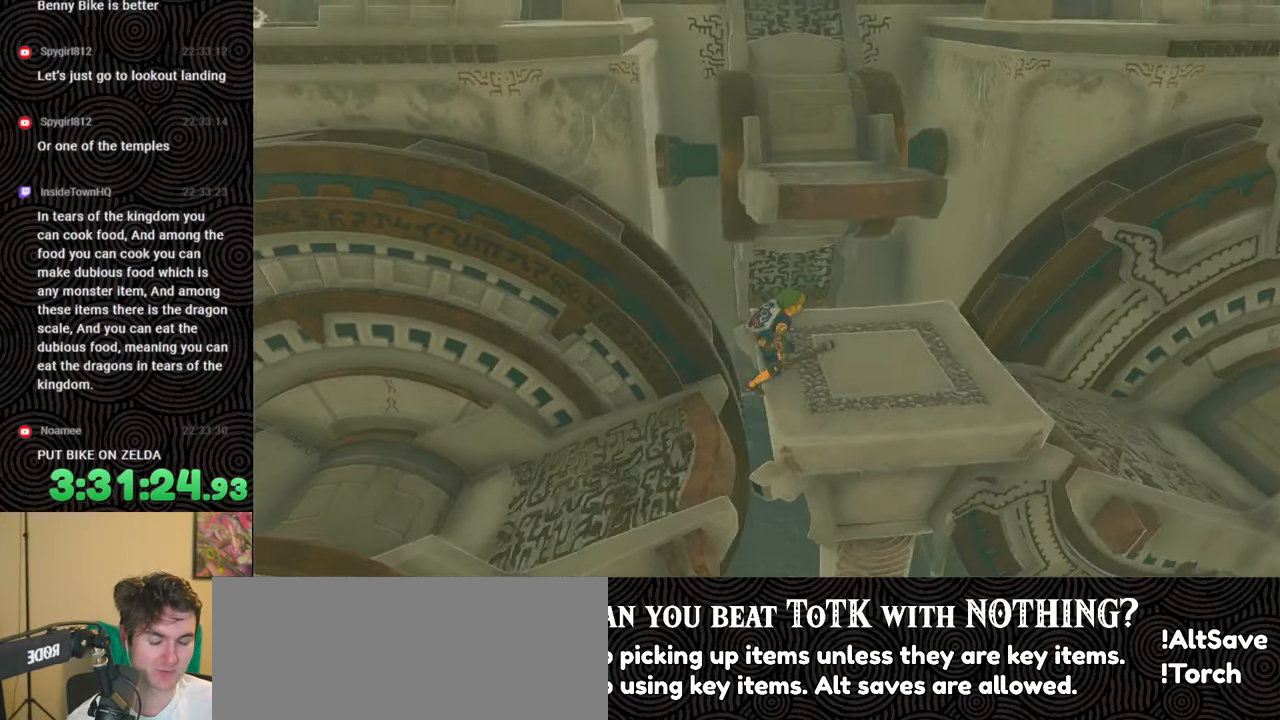
{"buttons": [], "left_stick": "up", "right_stick": "down", "events": [[83, "right_stick", "left"], [250, "left_stick", "center"], [467, "right_stick", "down"], [500, "left_stick", "up"]]}
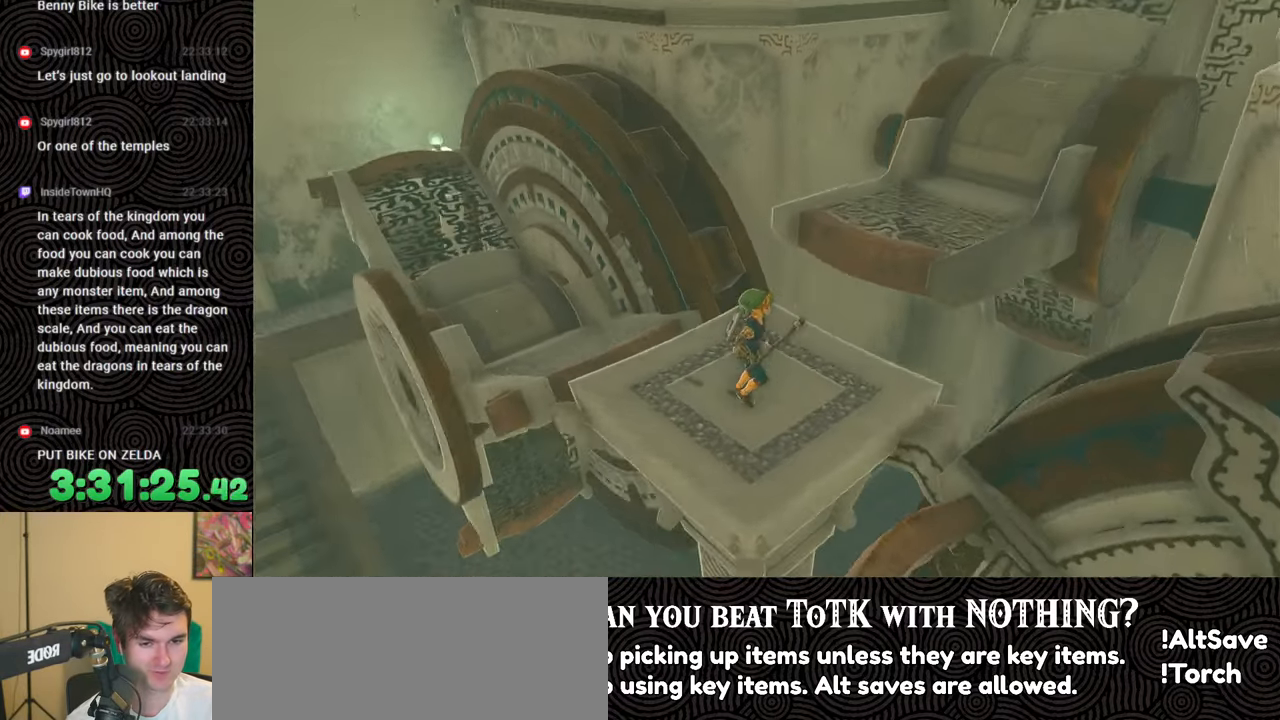
{"buttons": ["B"], "left_stick": "up", "right_stick": "center", "events": [[100, "left_stick", "center"], [183, "right_stick", "down-left"], [300, "right_stick", "center"], [350, "left_stick", "up"], [467, "B", "down"]]}
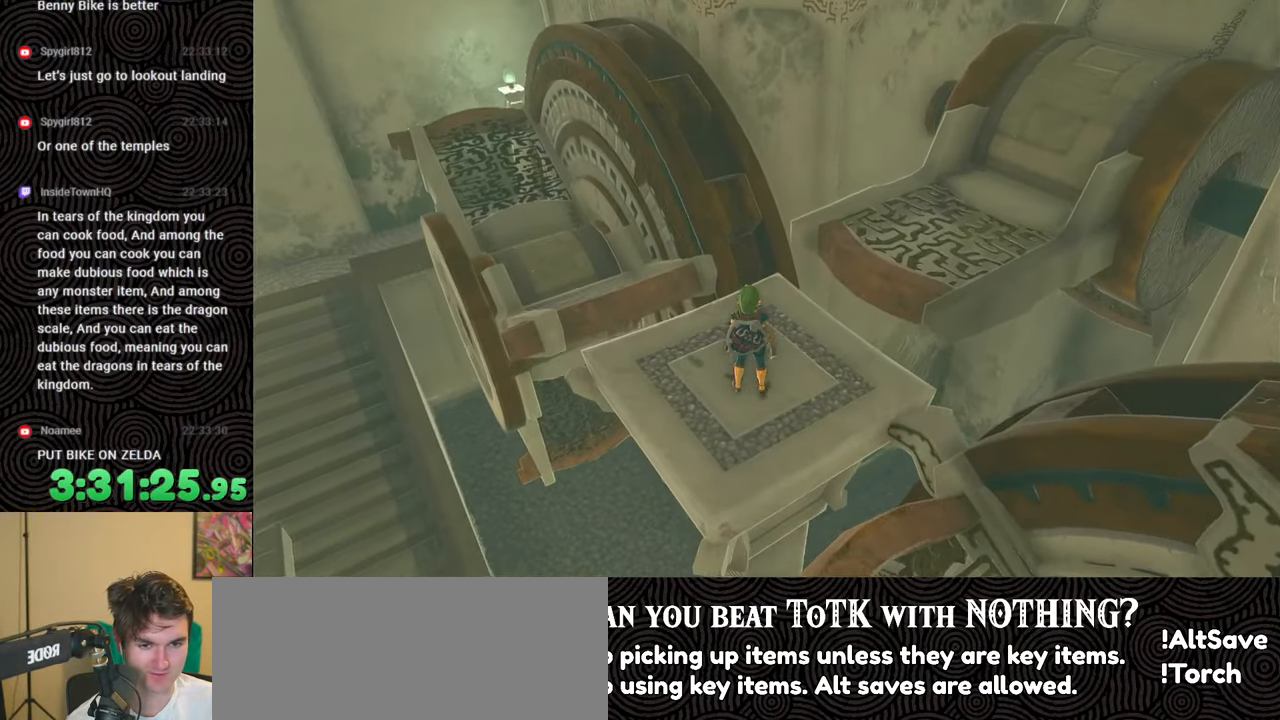
{"buttons": [], "left_stick": "up", "right_stick": "center", "events": [[200, "X", "down"], [300, "B", "up"], [350, "X", "up"]]}
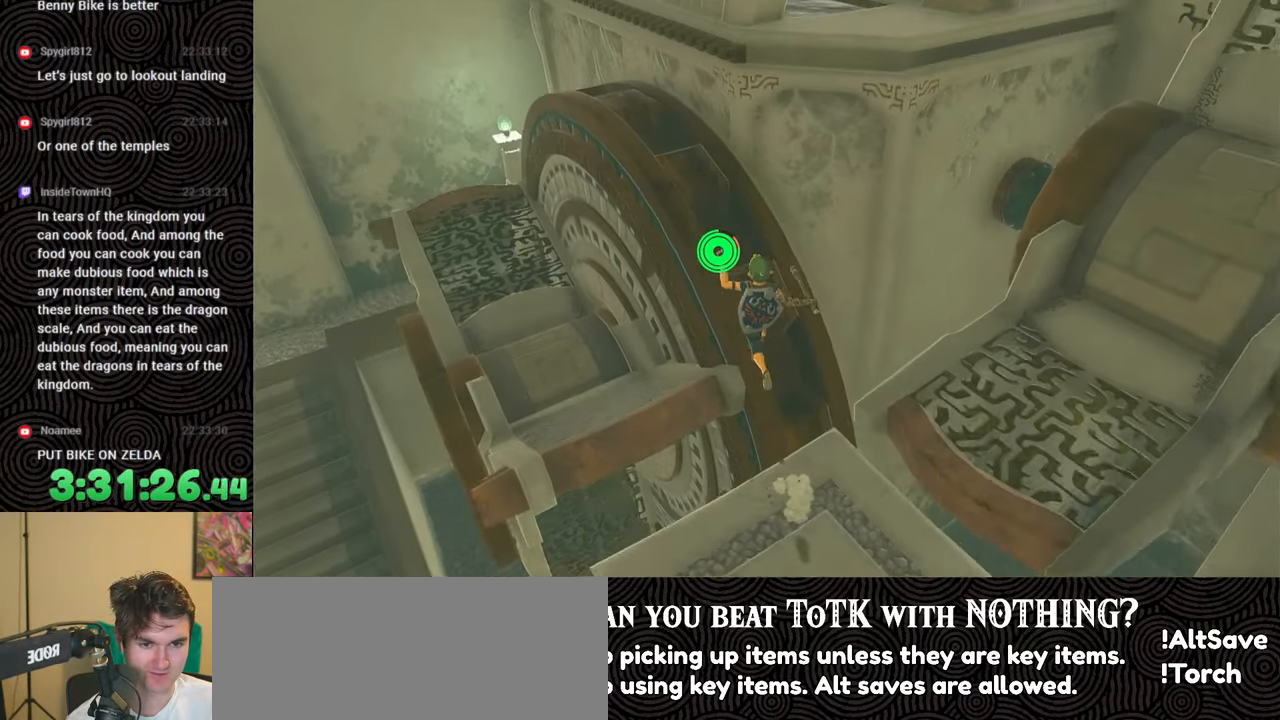
{"buttons": [], "left_stick": "up", "right_stick": "right", "events": [[17, "left_stick", "up-left"], [233, "right_stick", "right"], [483, "left_stick", "up"]]}
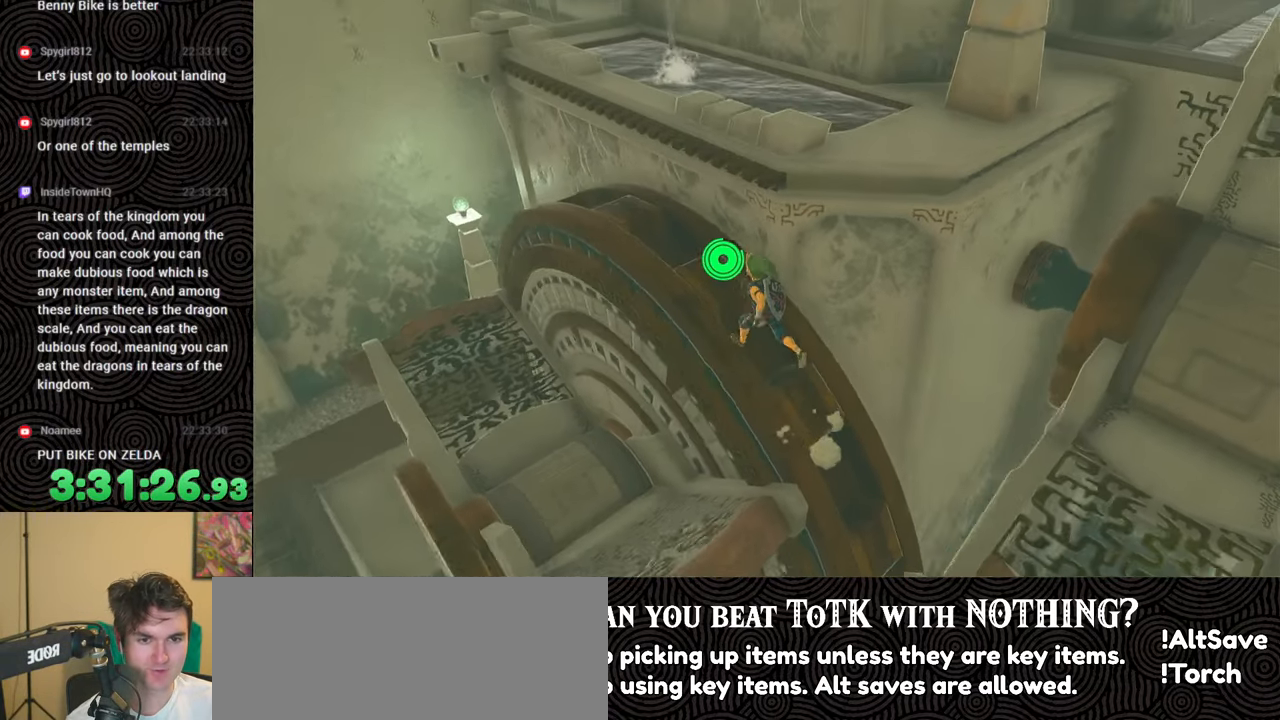
{"buttons": ["X"], "left_stick": "up", "right_stick": "center", "events": [[383, "X", "down"], [417, "right_stick", "center"]]}
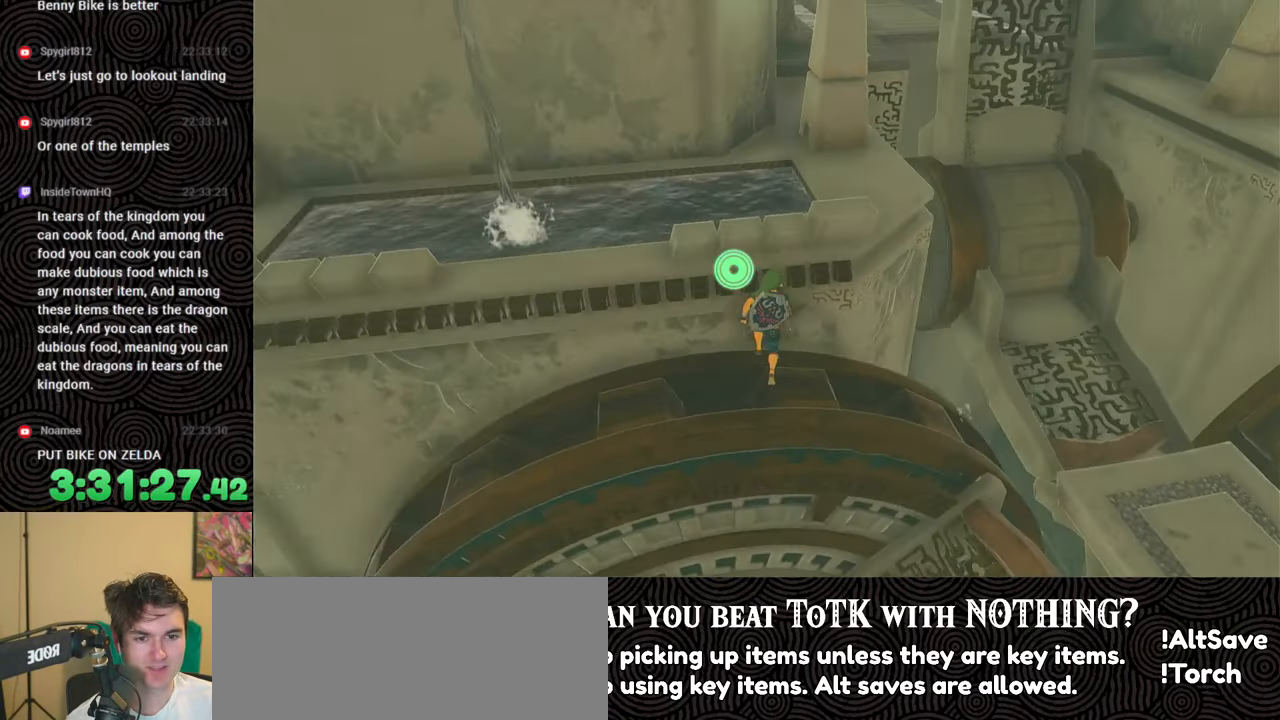
{"buttons": ["X"], "left_stick": "up", "right_stick": "up-right", "events": [[33, "X", "up"], [217, "X", "down"], [267, "right_stick", "up-right"], [317, "X", "up"], [450, "X", "down"]]}
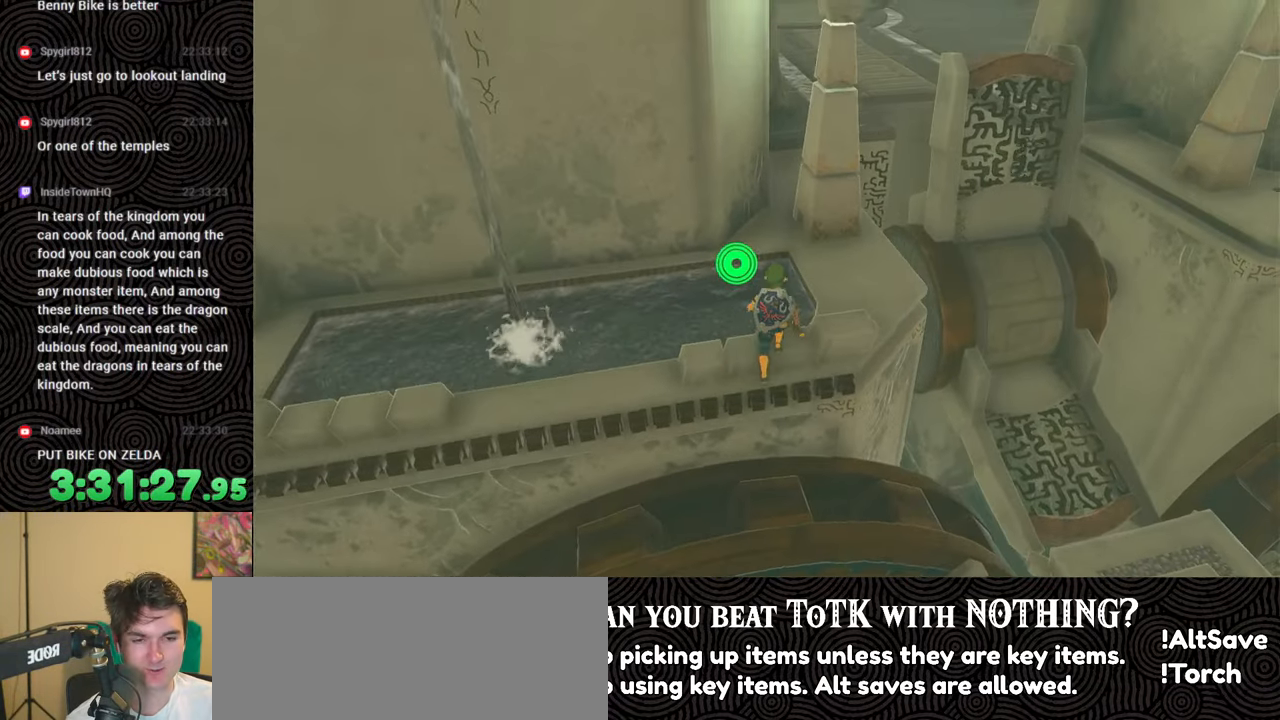
{"buttons": [], "left_stick": "up", "right_stick": "up", "events": [[67, "X", "up"], [283, "right_stick", "up"]]}
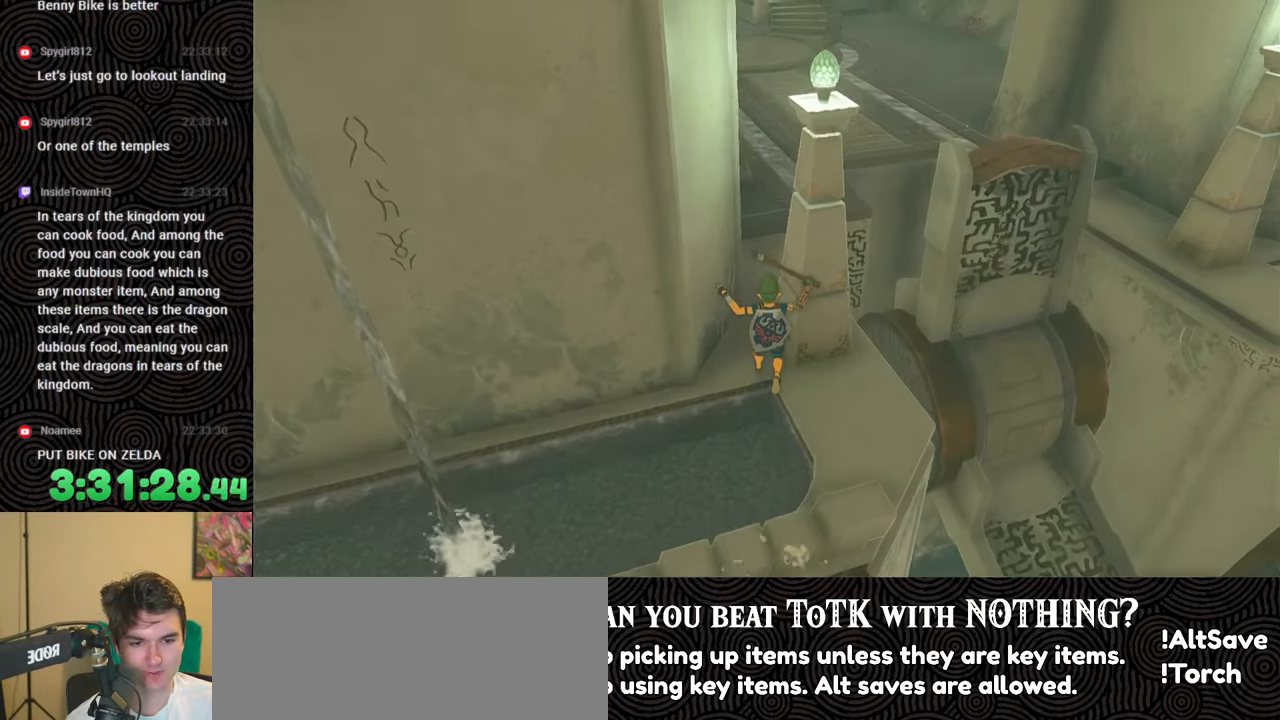
{"buttons": [], "left_stick": "up", "right_stick": "center", "events": [[500, "right_stick", "center"]]}
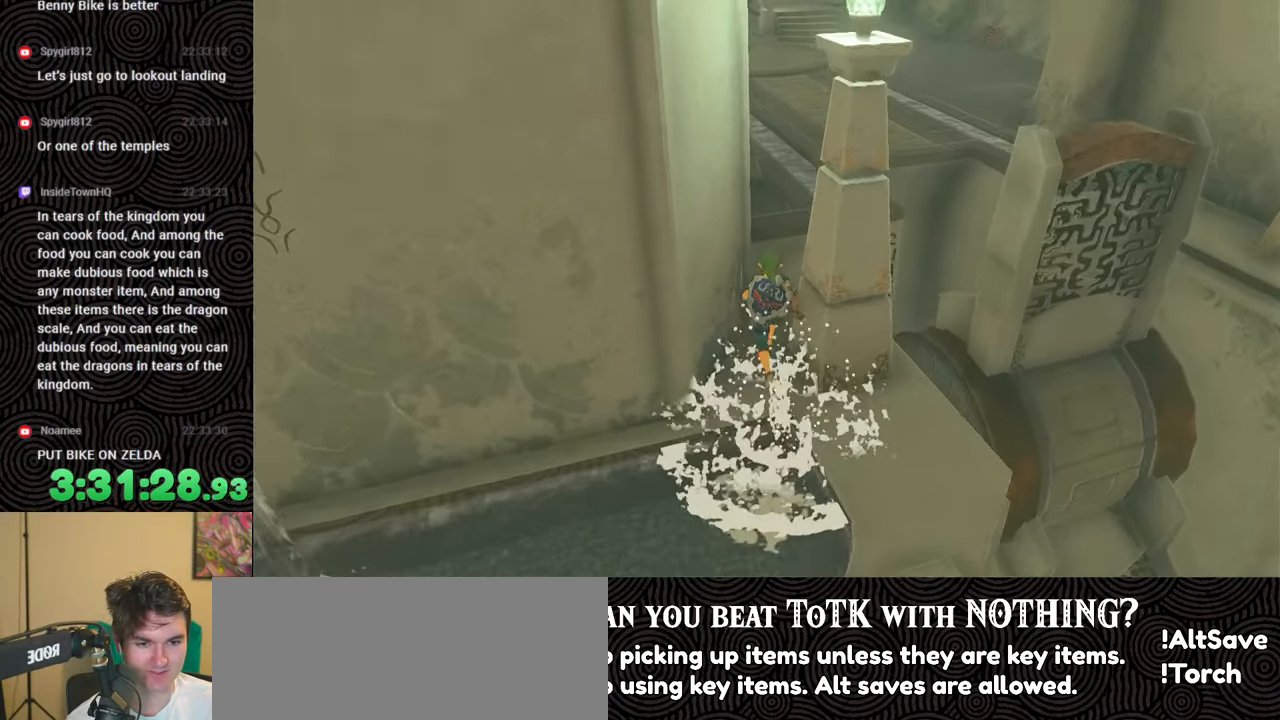
{"buttons": ["B"], "left_stick": "up", "right_stick": "up-left", "events": [[367, "B", "down"], [400, "right_stick", "up-left"]]}
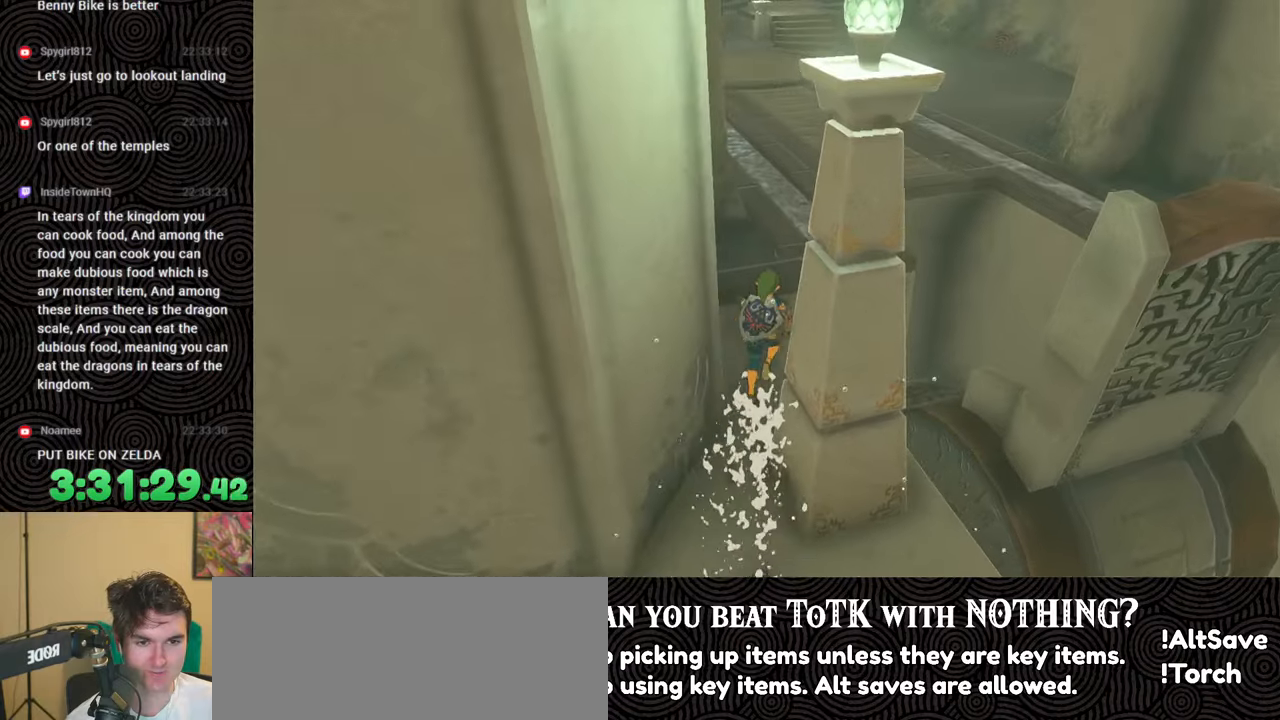
{"buttons": [], "left_stick": "up", "right_stick": "up-left", "events": [[17, "X", "down"], [100, "right_stick", "center"], [233, "X", "up"], [267, "B", "up"], [417, "right_stick", "up-left"]]}